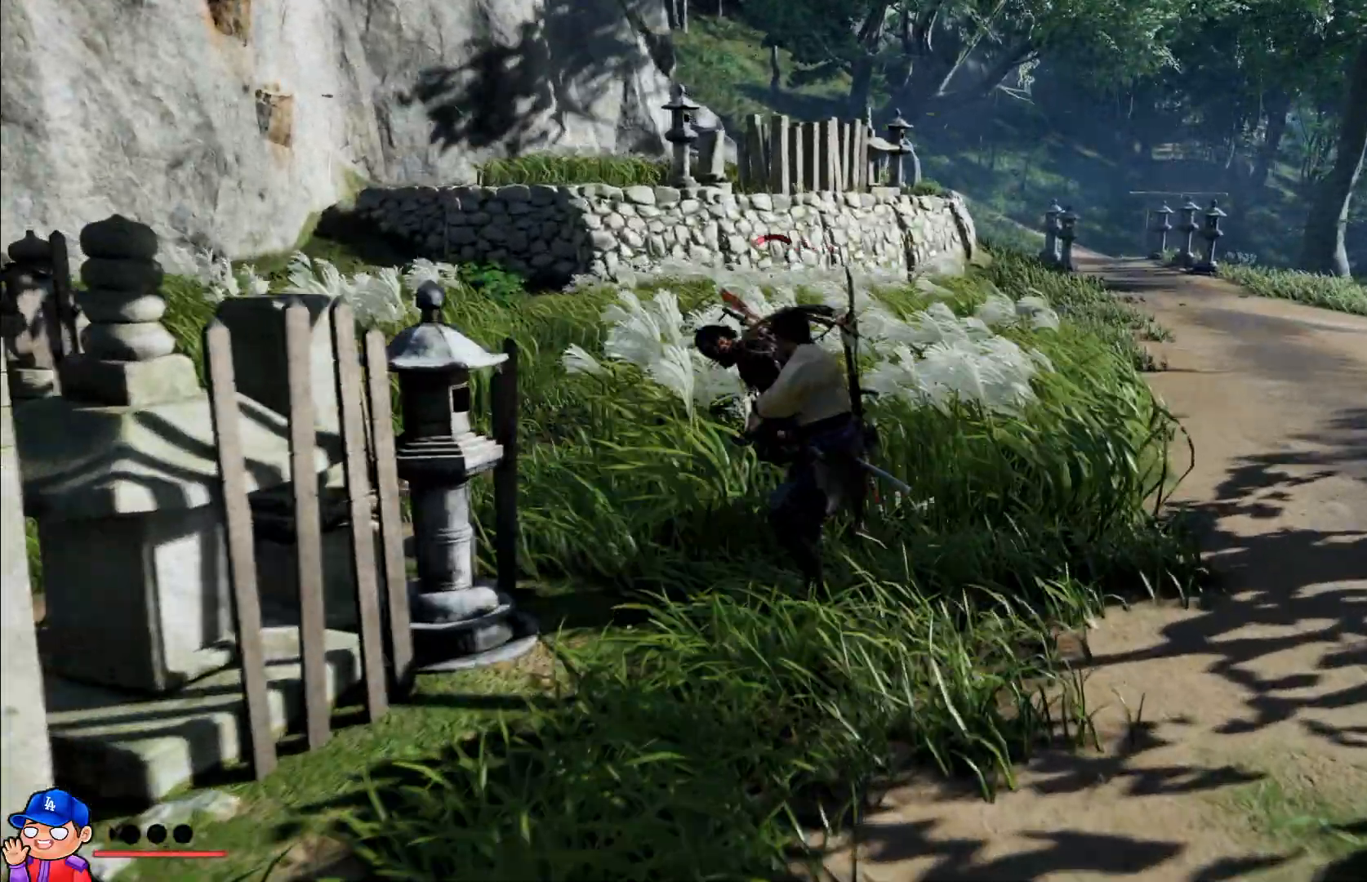
Gameplay with a controller (PlayStation layout); each line is a JSON object with the inputs held at the frame after it (dt_ms = milliseconds from this image to that frame). "events" lists button and stick changes between this image and that frame as [ms after this image, input, new state], when the widget could be followed in between. Not read: L3 R3 SQUARE.
{"dt_ms": 500, "buttons": [], "left_stick": "up", "right_stick": "center", "events": []}
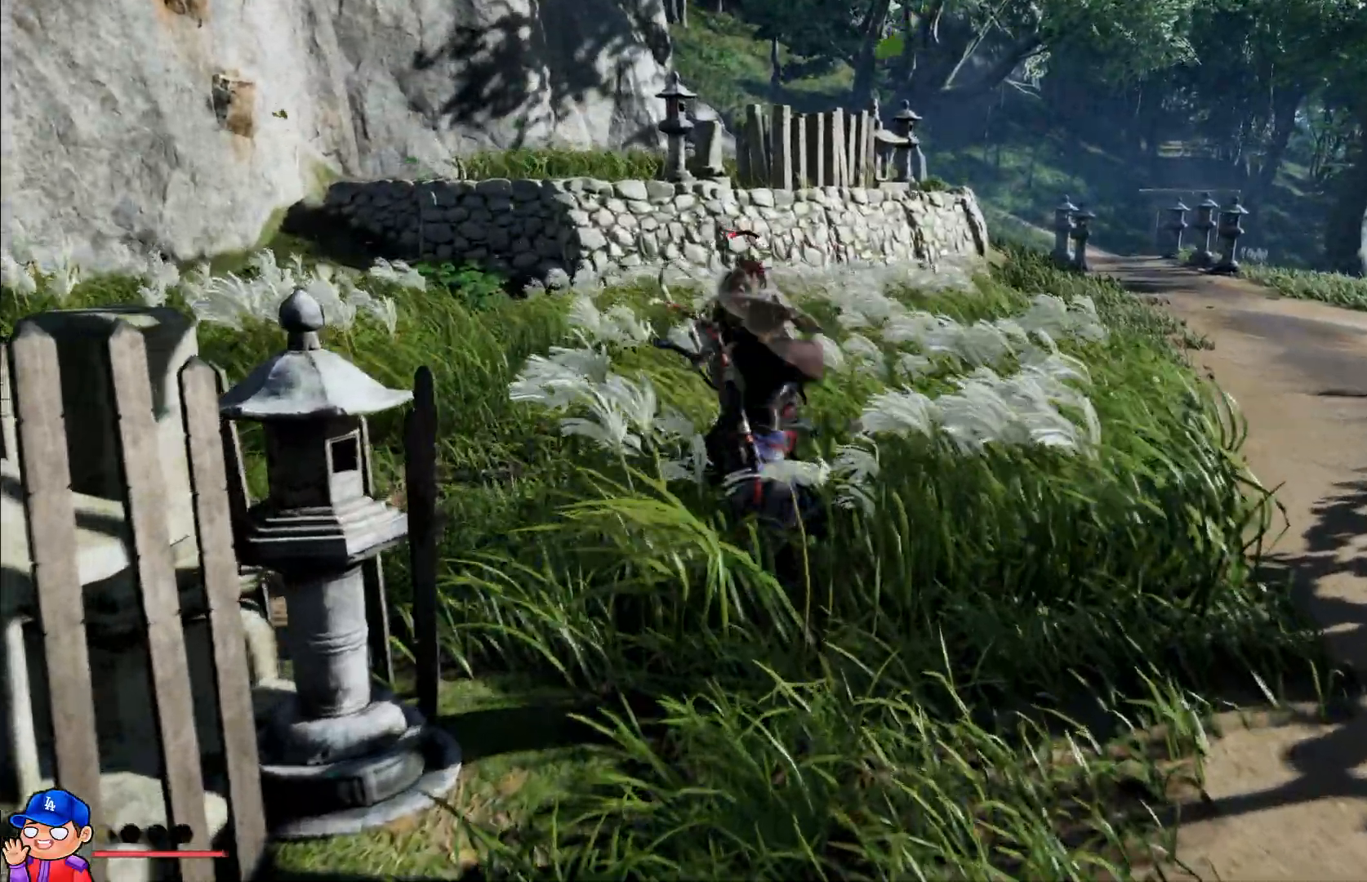
{"dt_ms": 500, "buttons": [], "left_stick": "up-left", "right_stick": "right", "events": [[217, "right_stick", "down"], [267, "right_stick", "right"], [367, "left_stick", "up-left"]]}
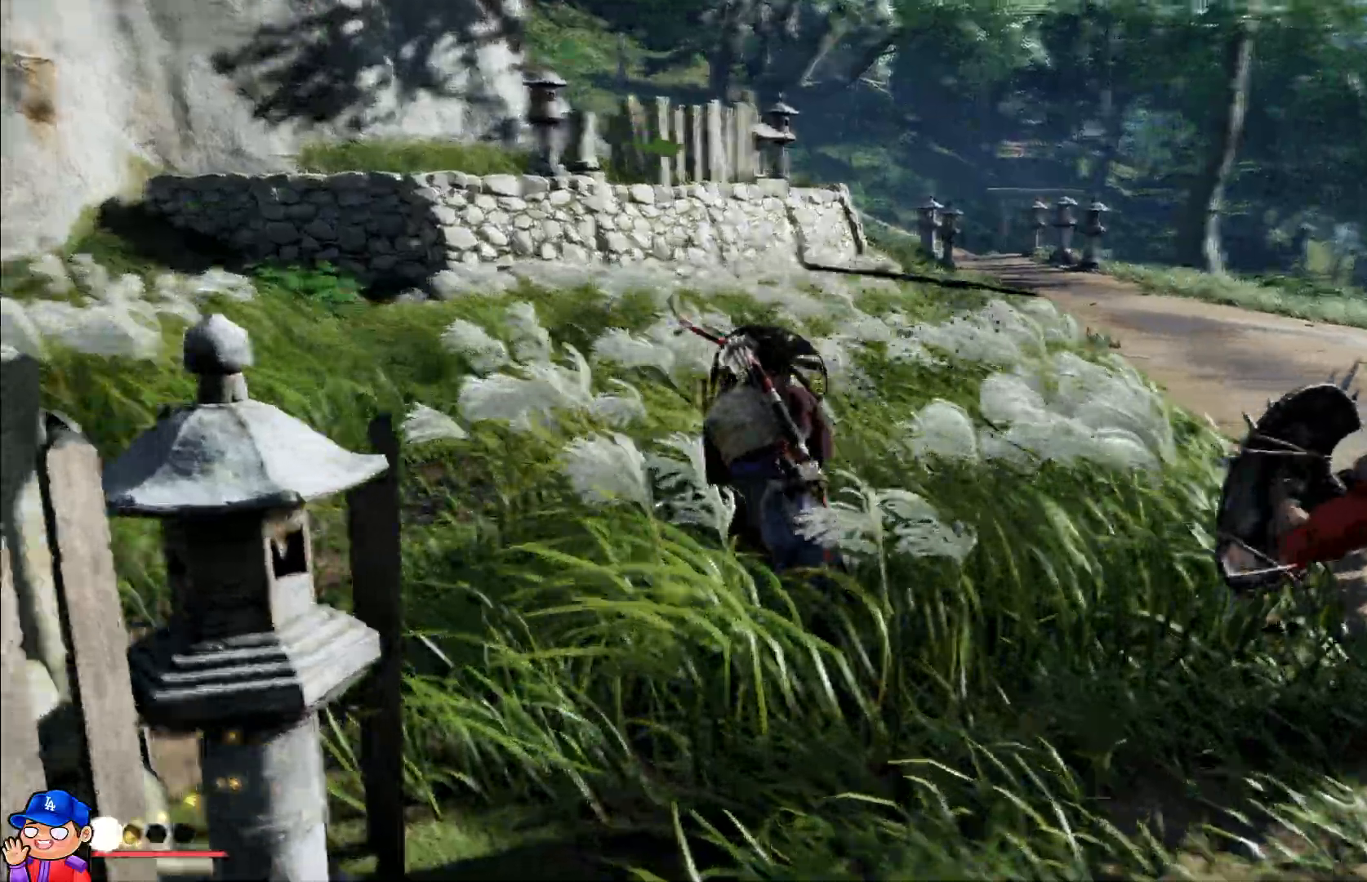
{"dt_ms": 500, "buttons": [], "left_stick": "down-left", "right_stick": "right", "events": [[183, "left_stick", "left"], [400, "left_stick", "down-left"]]}
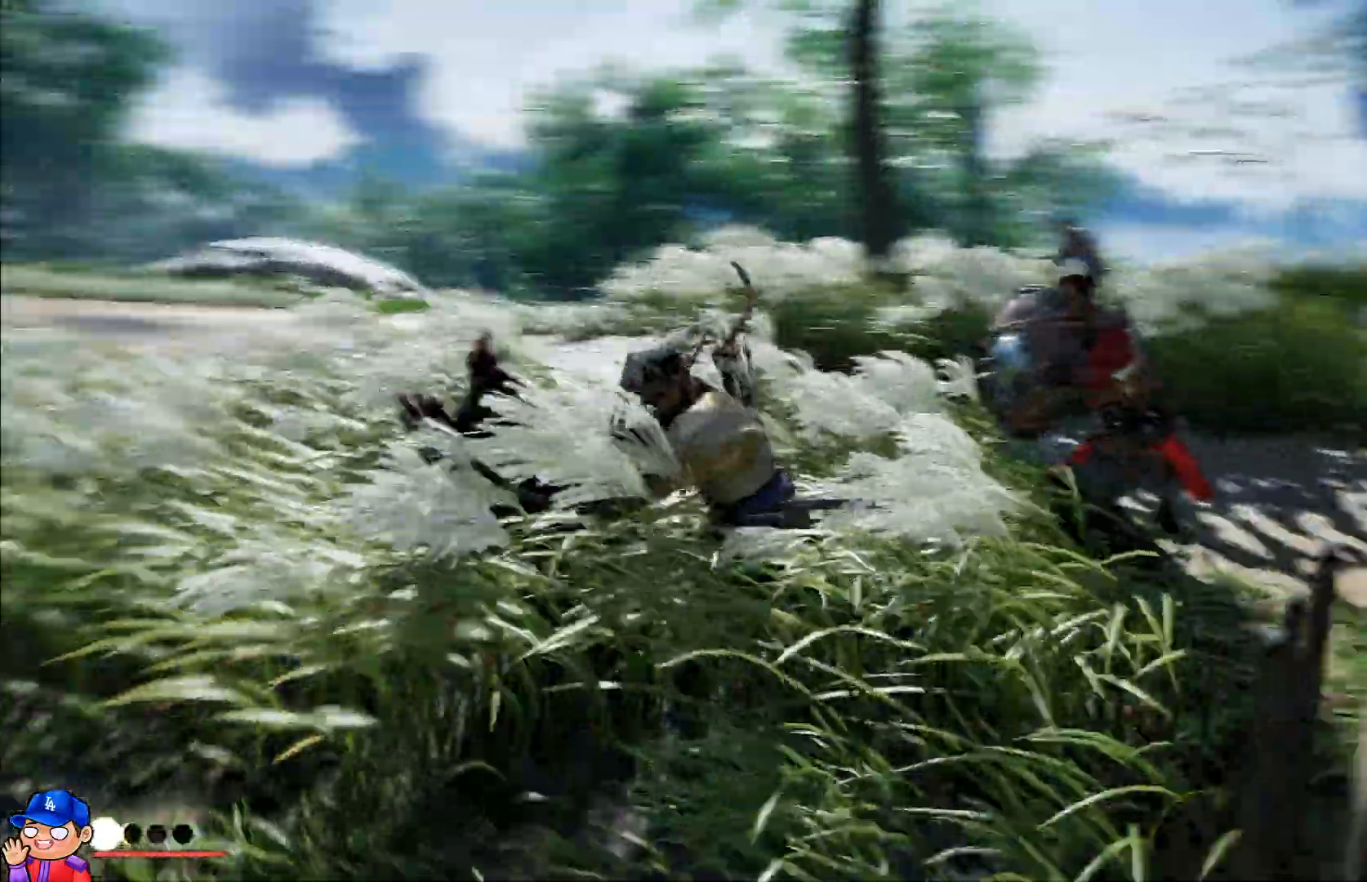
{"dt_ms": 500, "buttons": ["L1"], "left_stick": "down-left", "right_stick": "center", "events": [[17, "L1", "down"], [450, "right_stick", "center"]]}
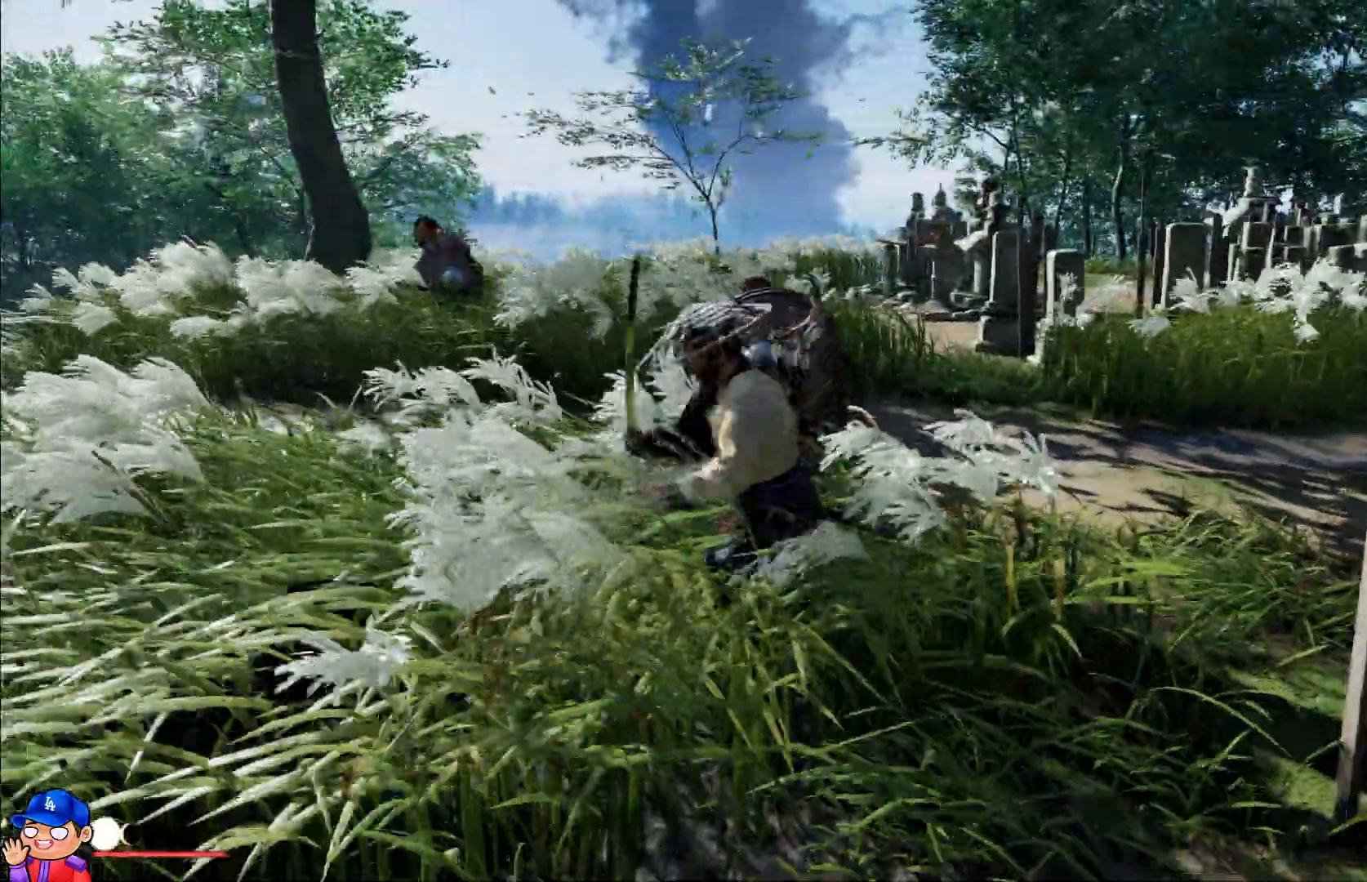
{"dt_ms": 500, "buttons": ["L1"], "left_stick": "down", "right_stick": "center", "events": [[467, "left_stick", "down"]]}
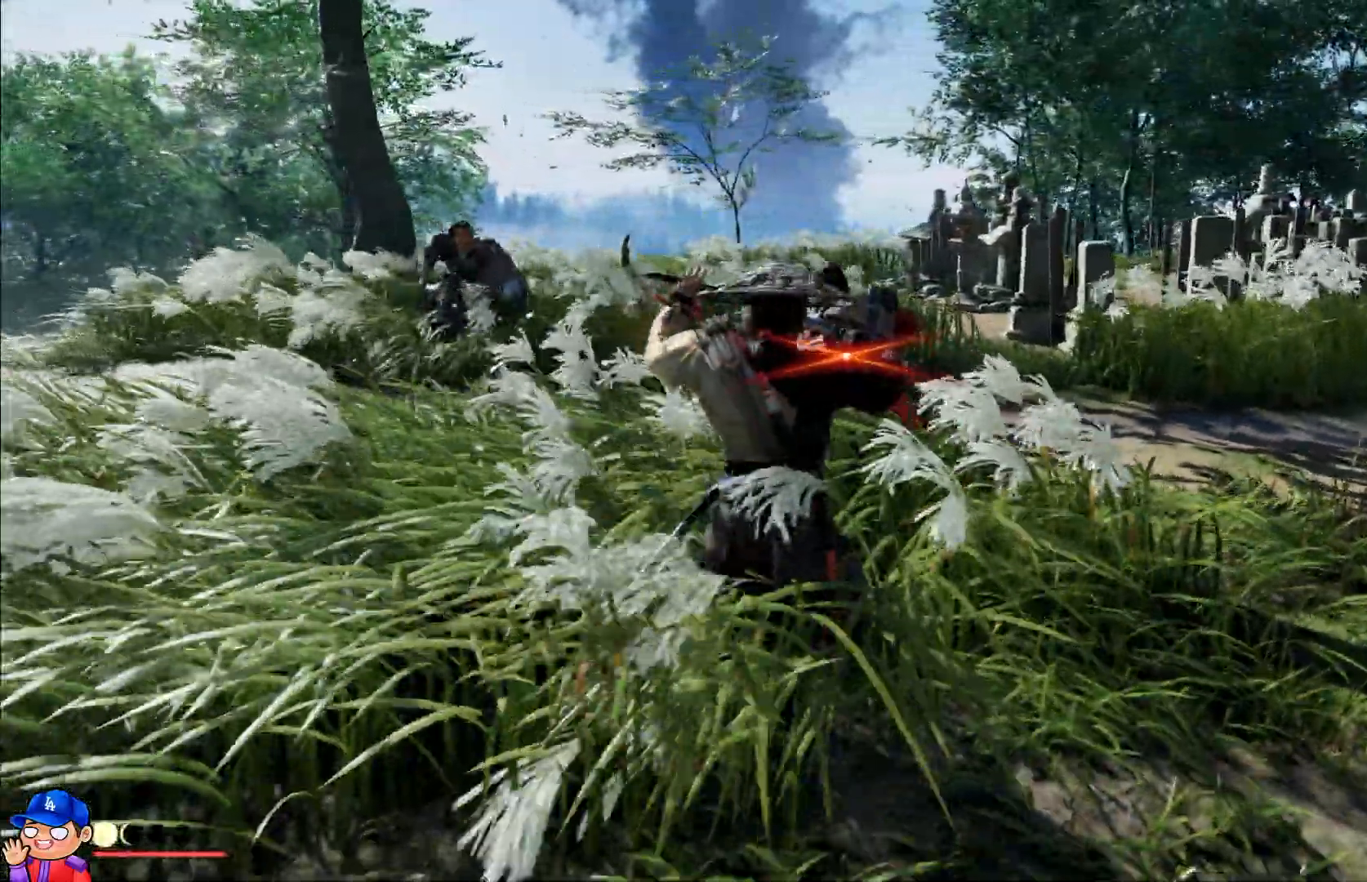
{"dt_ms": 1000, "buttons": [], "left_stick": "up", "right_stick": "center"}
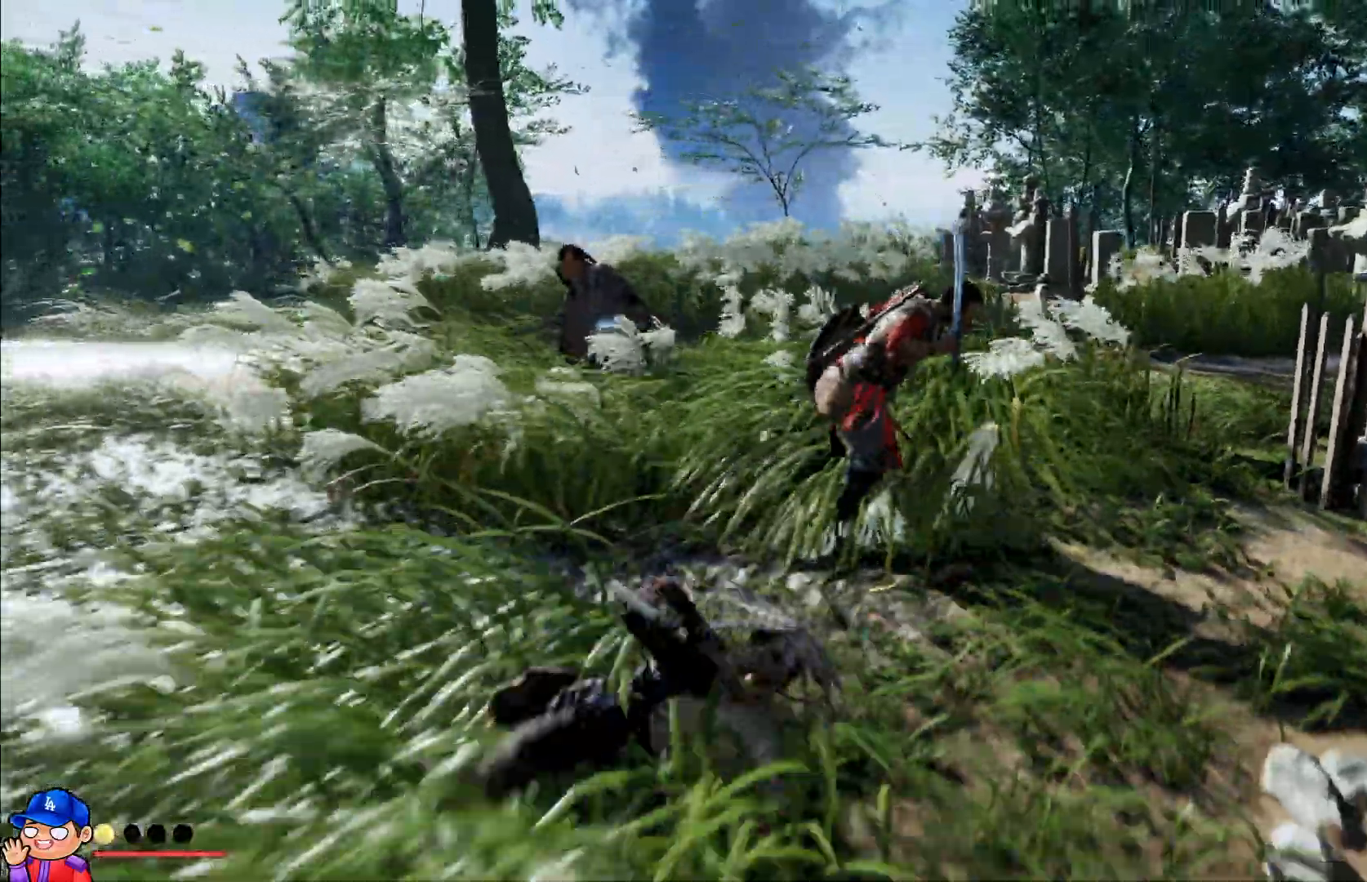
{"dt_ms": 500, "buttons": [], "left_stick": "up", "right_stick": "center", "events": []}
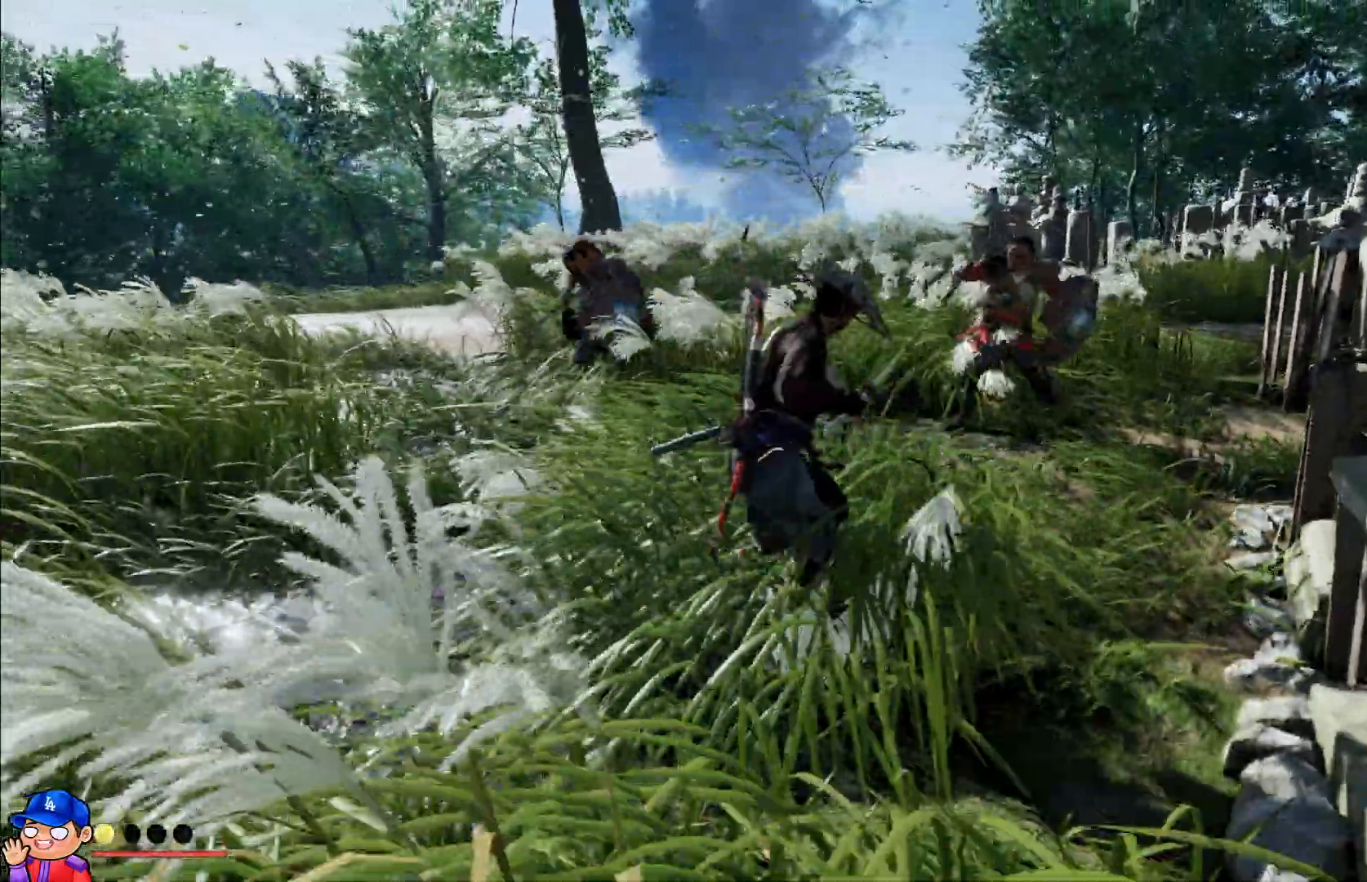
{"dt_ms": 500, "buttons": [], "left_stick": "up", "right_stick": "center", "events": []}
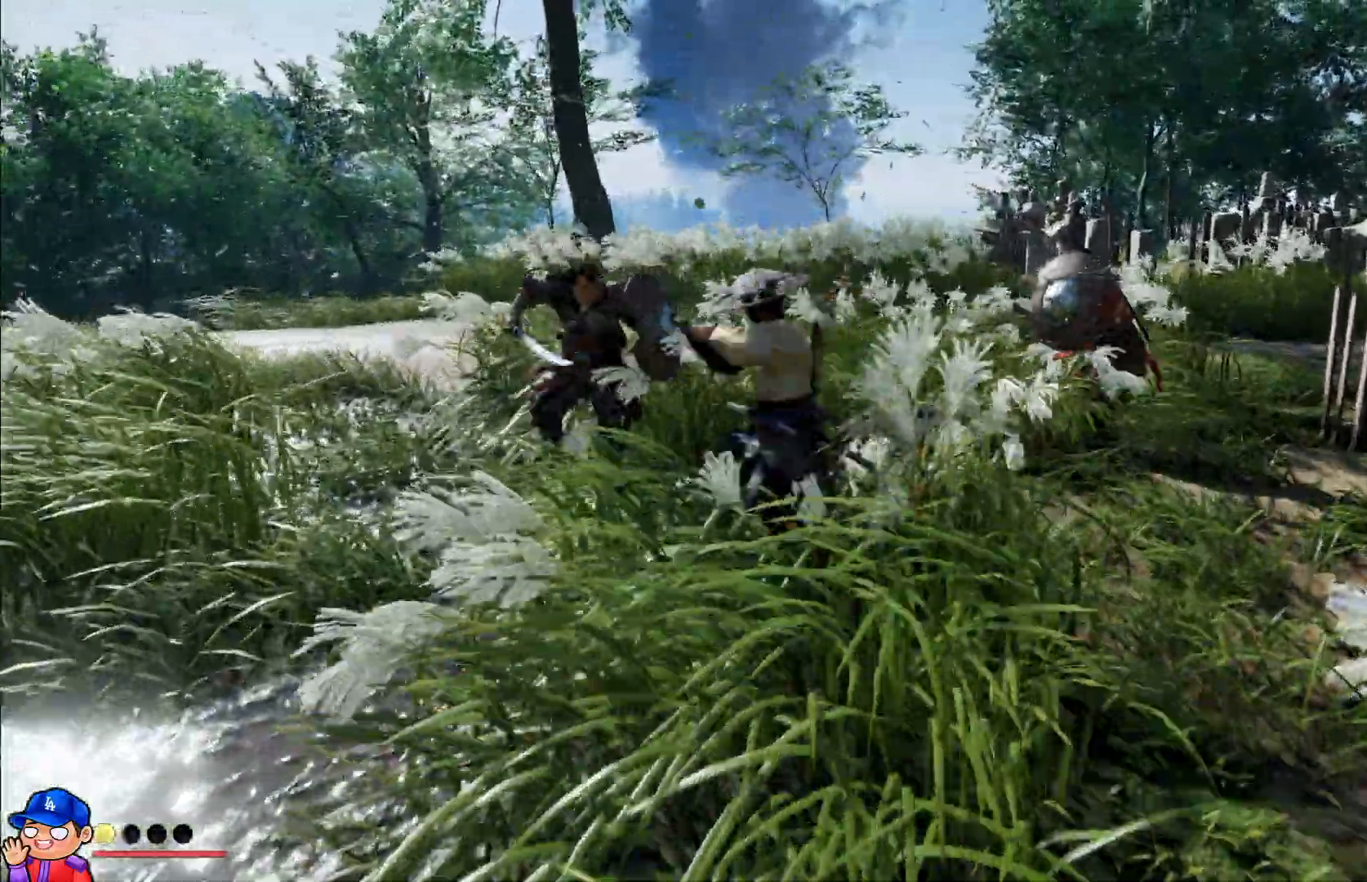
{"dt_ms": 500, "buttons": [], "left_stick": "up-left", "right_stick": "center", "events": [[67, "left_stick", "up-left"], [150, "TRIANGLE", "down"], [250, "TRIANGLE", "up"], [333, "TRIANGLE", "down"], [433, "TRIANGLE", "up"]]}
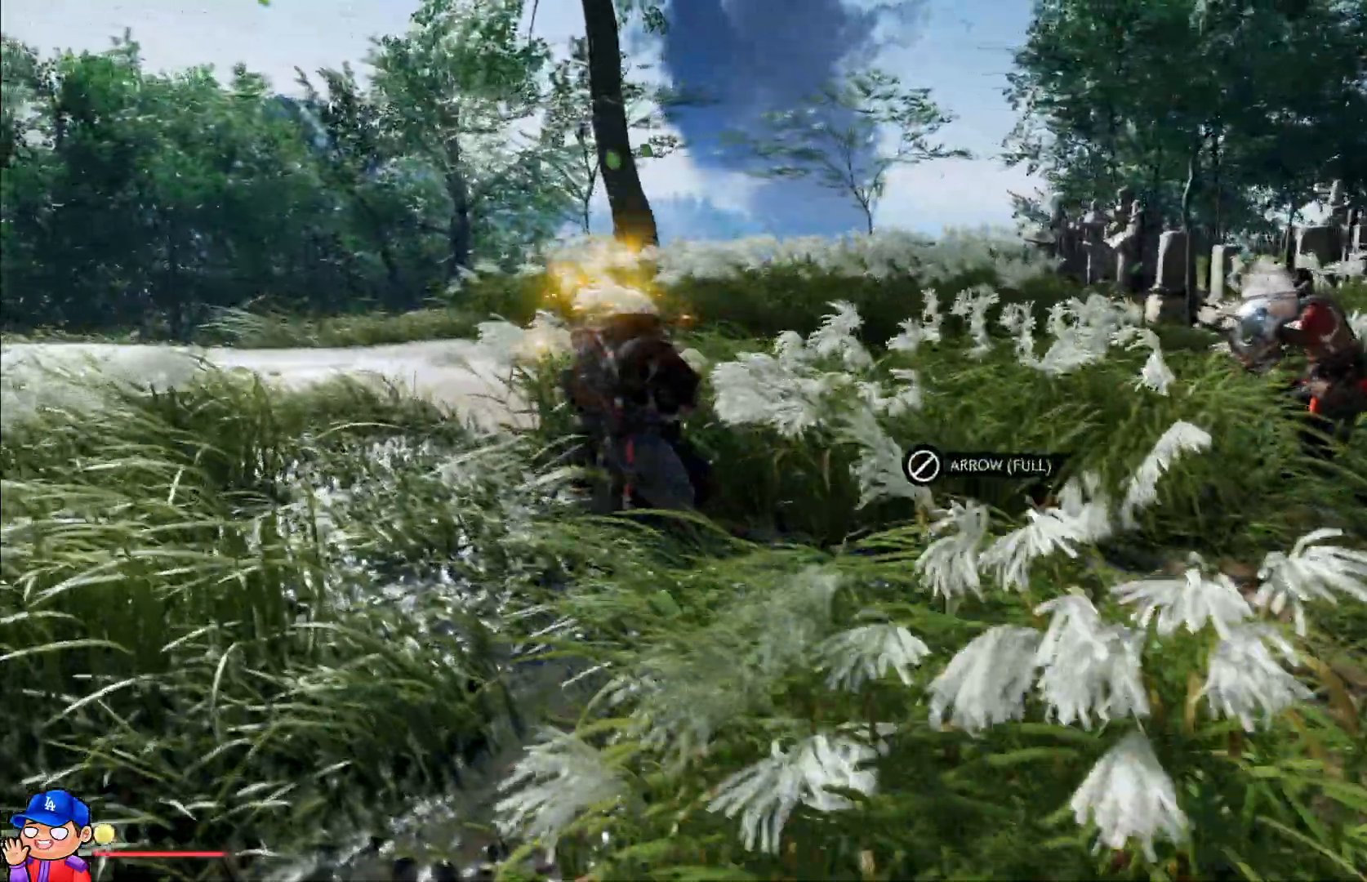
{"dt_ms": 500, "buttons": [], "left_stick": "up", "right_stick": "center", "events": [[100, "R2", "down"], [167, "CIRCLE", "down"], [250, "CIRCLE", "up"], [267, "R2", "up"], [433, "left_stick", "up"]]}
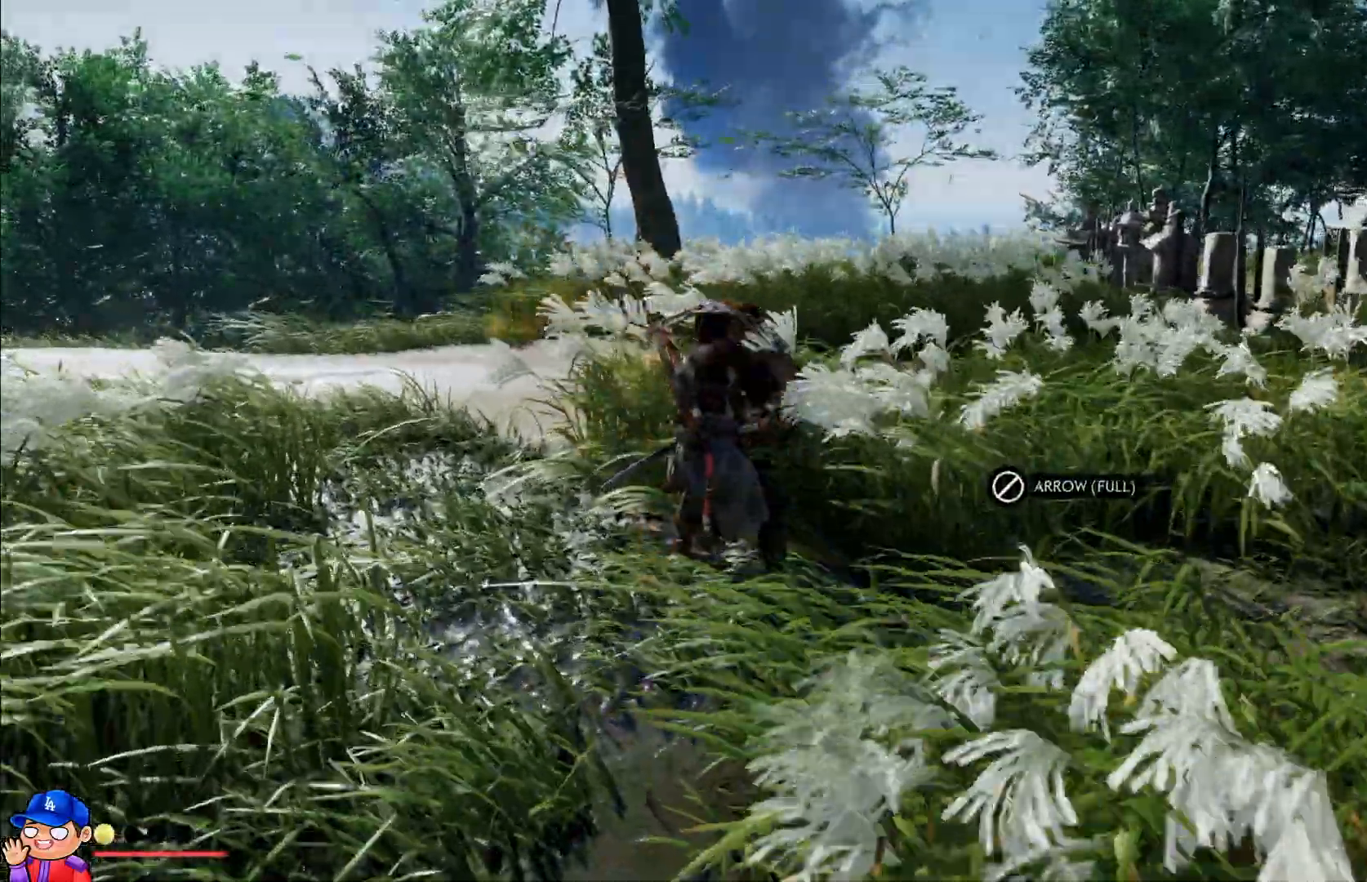
{"dt_ms": 500, "buttons": ["TRIANGLE"], "left_stick": "up", "right_stick": "center", "events": [[150, "TRIANGLE", "down"], [233, "TRIANGLE", "up"], [333, "TRIANGLE", "down"], [400, "TRIANGLE", "up"], [483, "TRIANGLE", "down"]]}
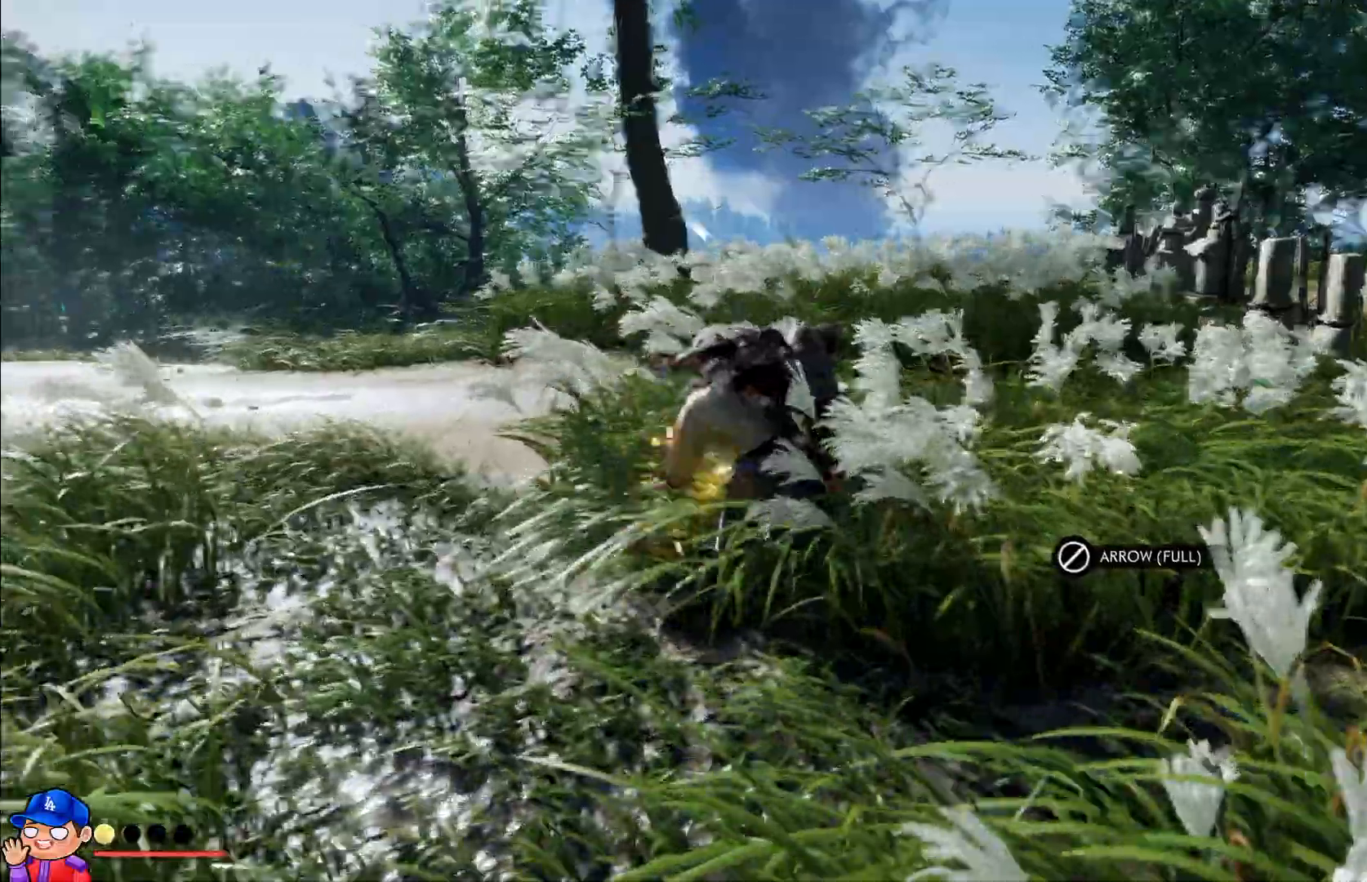
{"dt_ms": 500, "buttons": ["TRIANGLE"], "left_stick": "center", "right_stick": "center", "events": [[83, "TRIANGLE", "up"], [167, "TRIANGLE", "down"], [183, "left_stick", "center"], [250, "TRIANGLE", "up"], [333, "TRIANGLE", "down"], [400, "TRIANGLE", "up"], [500, "TRIANGLE", "down"]]}
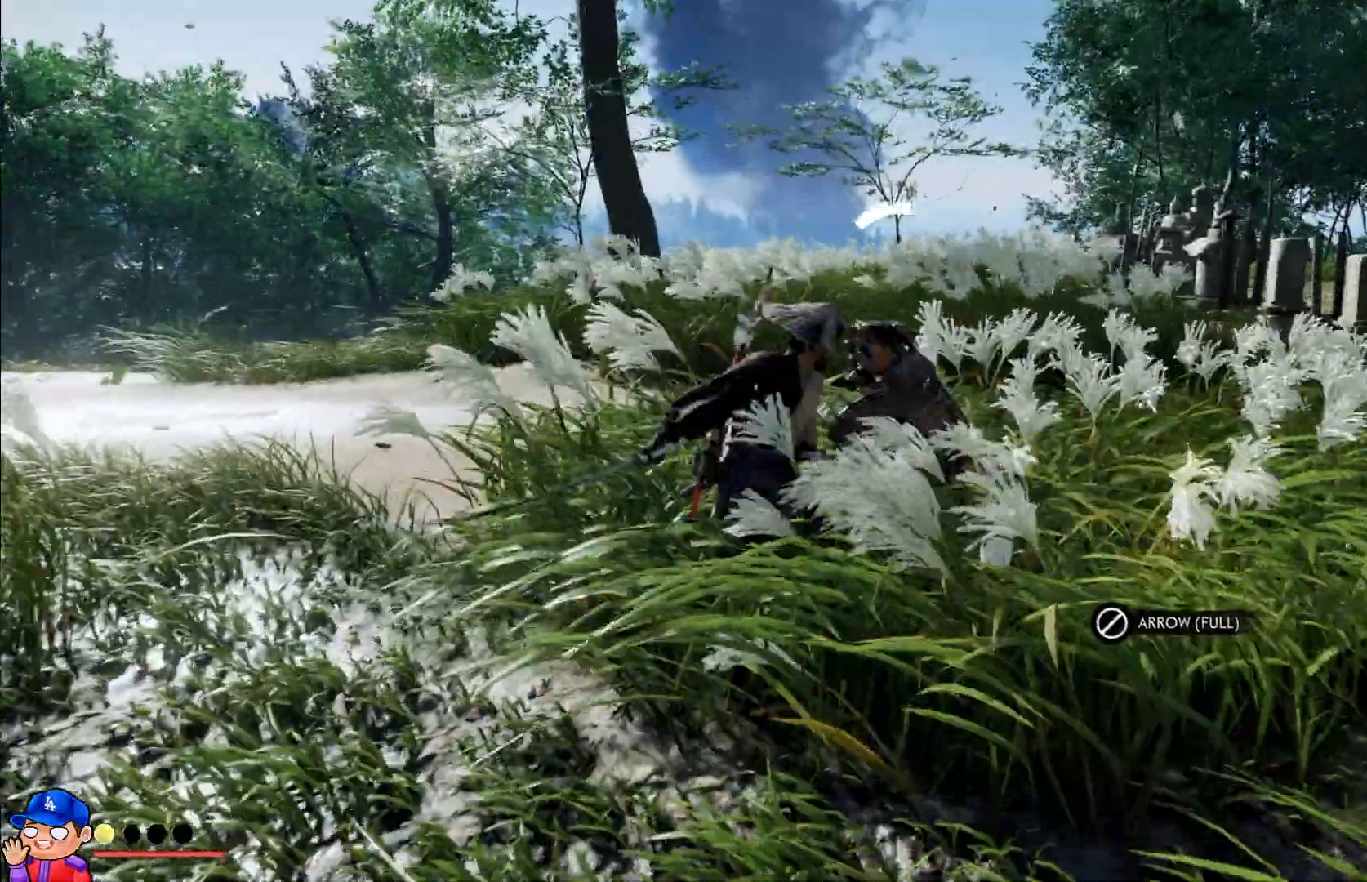
{"dt_ms": 500, "buttons": ["TRIANGLE"], "left_stick": "center", "right_stick": "center", "events": [[100, "TRIANGLE", "up"], [150, "TRIANGLE", "down"], [233, "TRIANGLE", "up"], [317, "TRIANGLE", "down"]]}
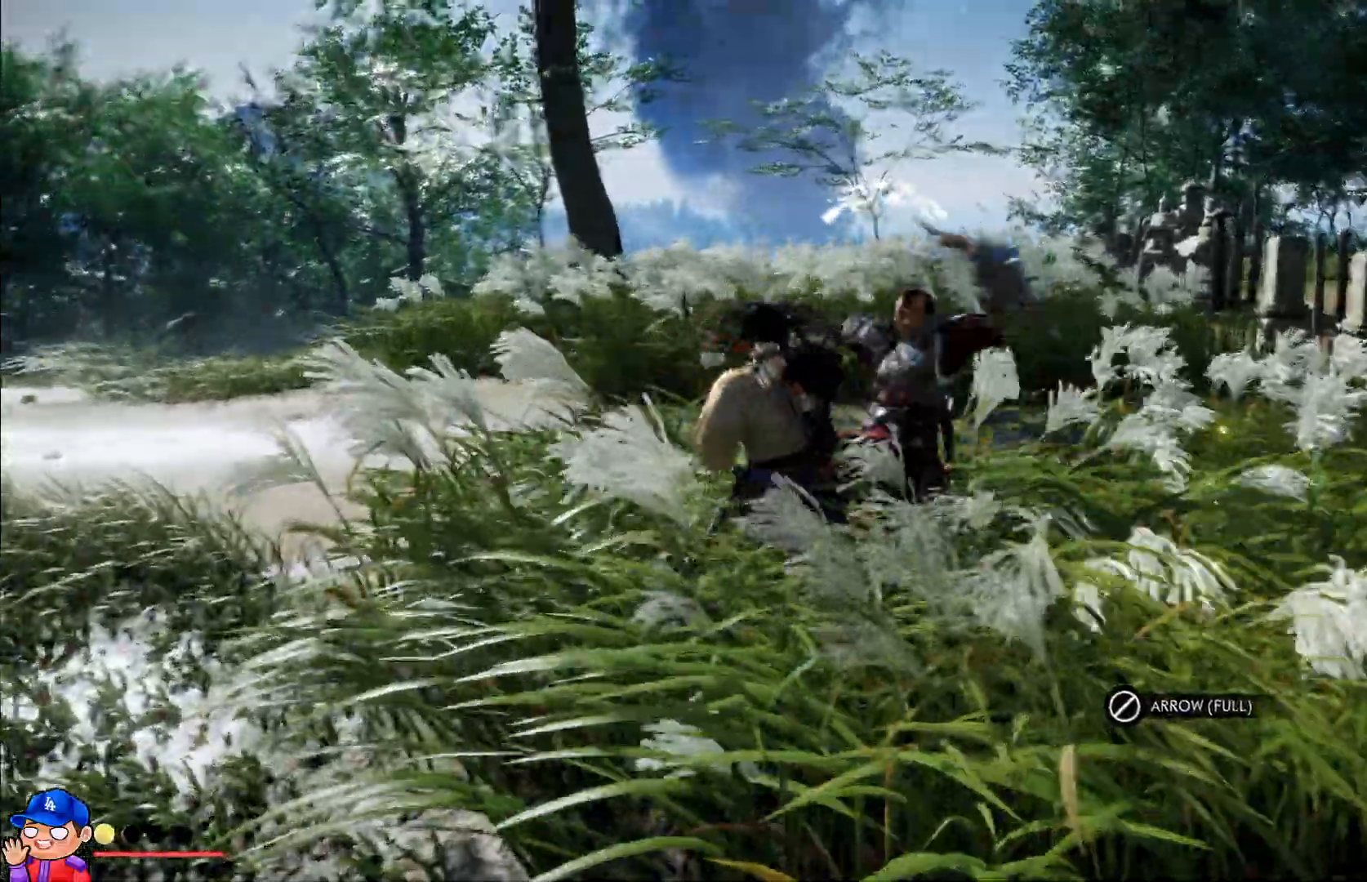
{"dt_ms": 500, "buttons": [], "left_stick": "center", "right_stick": "center", "events": [[33, "TRIANGLE", "up"], [133, "TRIANGLE", "down"], [183, "TRIANGLE", "up"], [283, "TRIANGLE", "down"], [350, "START", "down"], [367, "TRIANGLE", "up"], [433, "START", "up"]]}
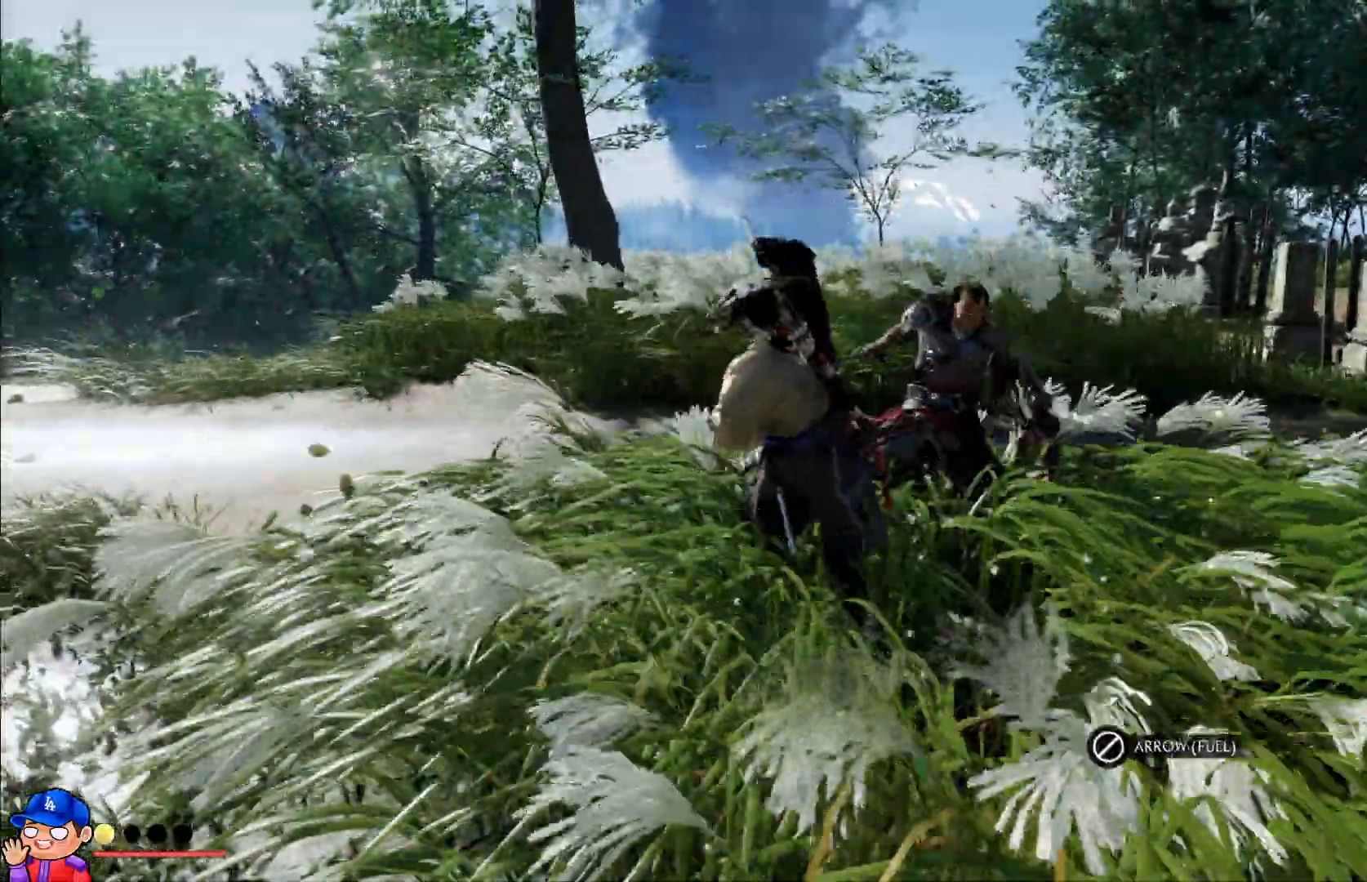
{"dt_ms": 500, "buttons": [], "left_stick": "up-right", "right_stick": "center", "events": [[33, "left_stick", "up"], [83, "left_stick", "up-right"], [283, "START", "down"], [400, "START", "up"]]}